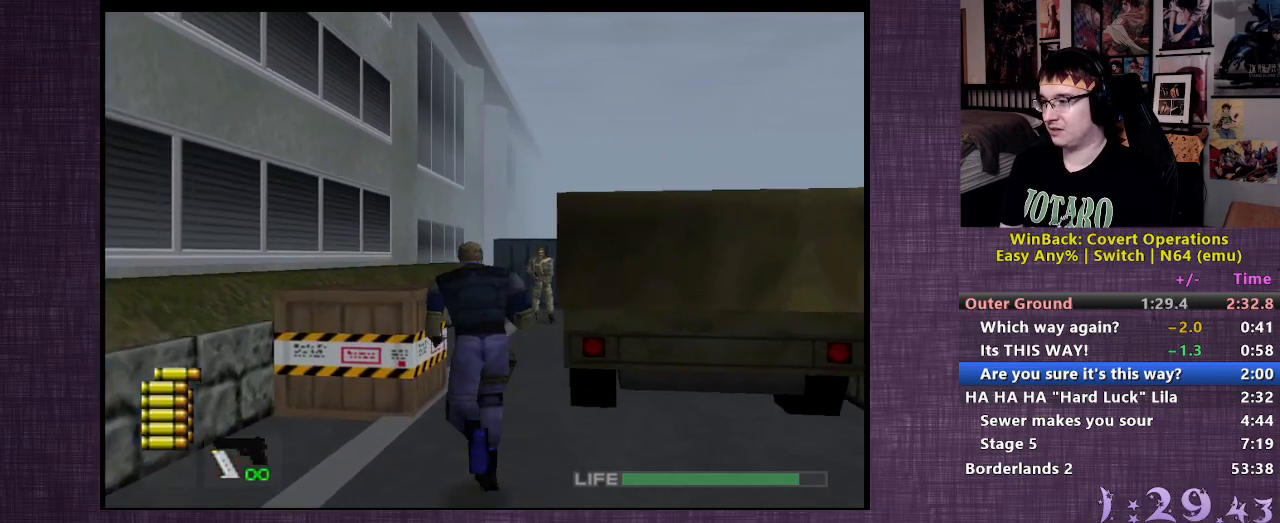
Gameplay with a controller (PlayStation layout); each line is a JSON object with the inputs held at the frame after it. "events" lists button and stick changes between this image and that frame as [ms after this image, input, new state], when the widget could be followed in between. Not read: L3 R3.
{"buttons": [], "left_stick": "up-right", "right_stick": "center", "events": [[483, "left_stick", "up-right"]]}
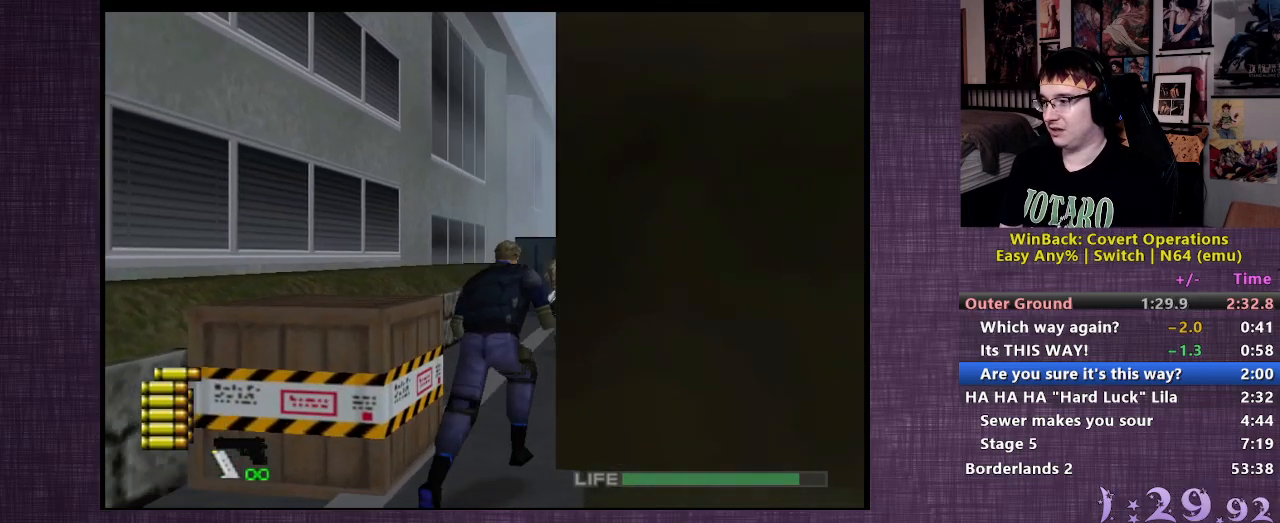
{"buttons": [], "left_stick": "up-right", "right_stick": "center", "events": []}
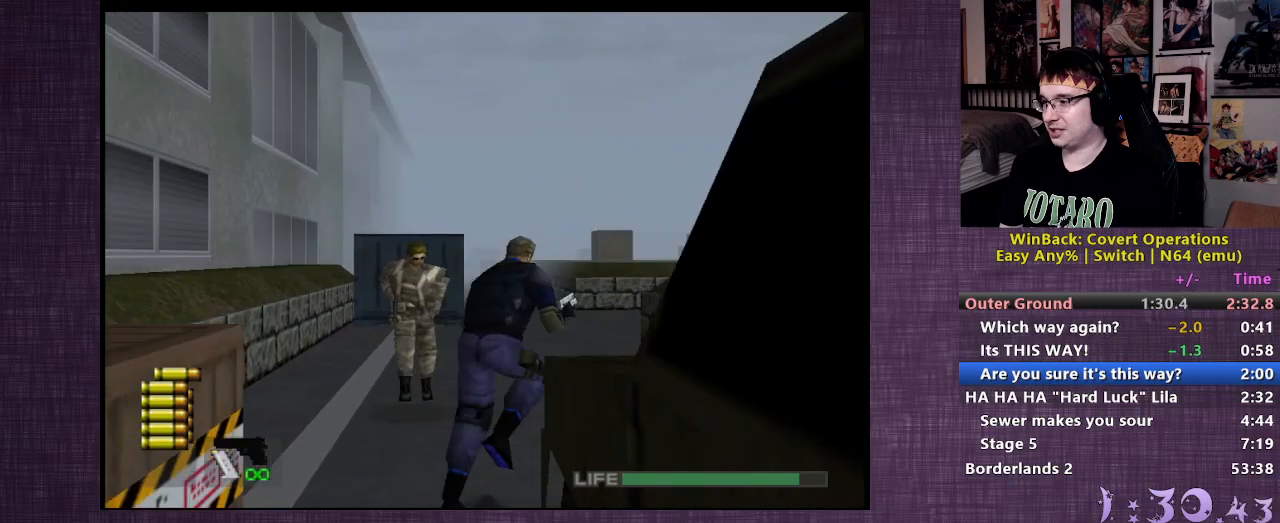
{"buttons": [], "left_stick": "up", "right_stick": "center", "events": [[300, "left_stick", "up"]]}
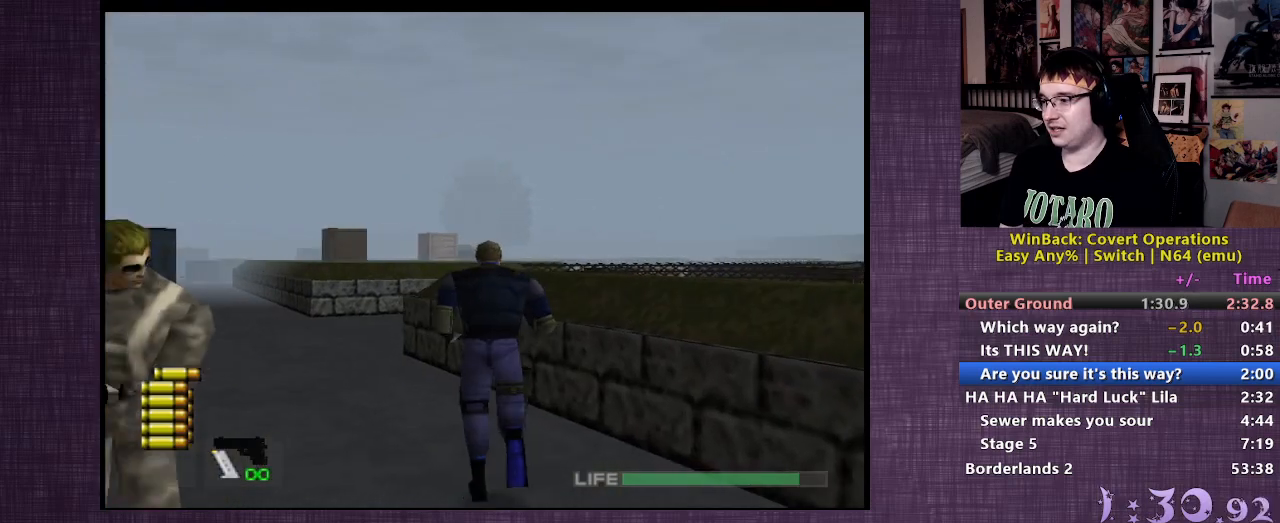
{"buttons": [], "left_stick": "up", "right_stick": "center", "events": []}
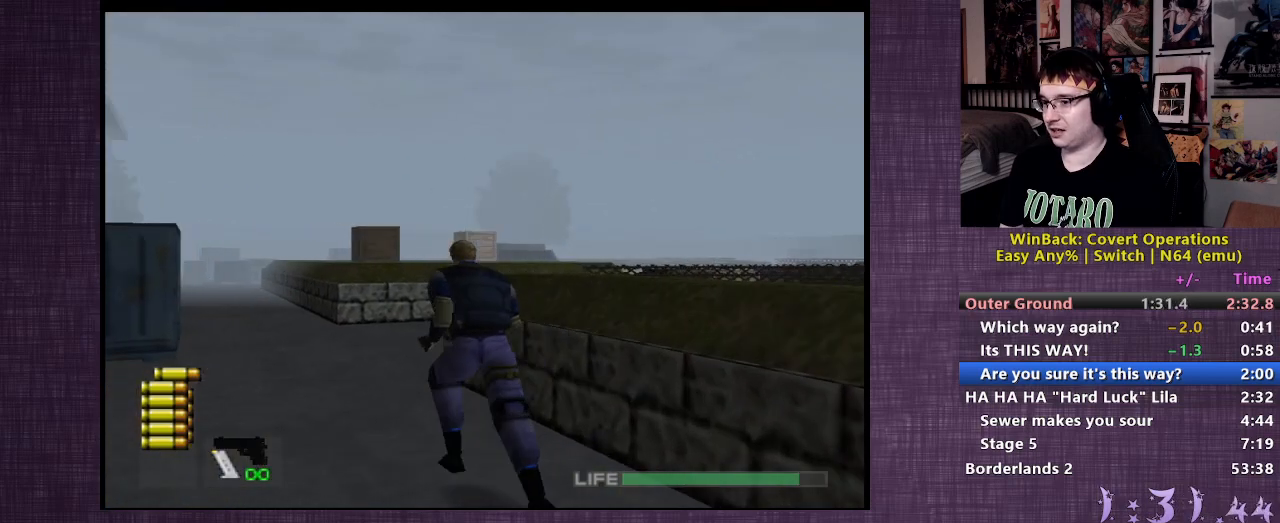
{"buttons": [], "left_stick": "up", "right_stick": "right", "events": [[467, "right_stick", "right"]]}
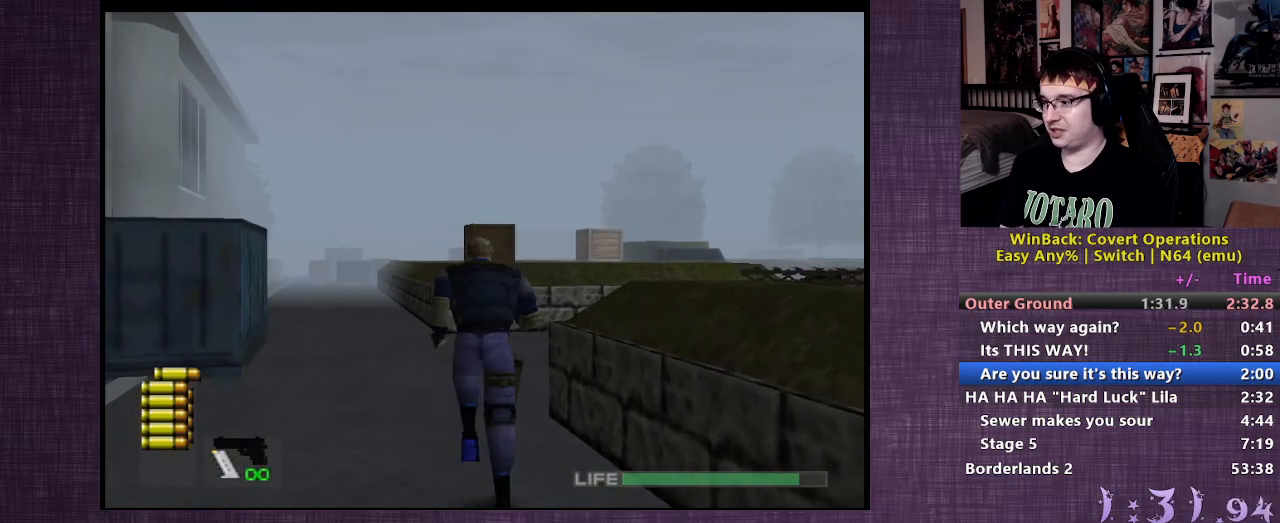
{"buttons": [], "left_stick": "up", "right_stick": "center", "events": [[300, "right_stick", "center"]]}
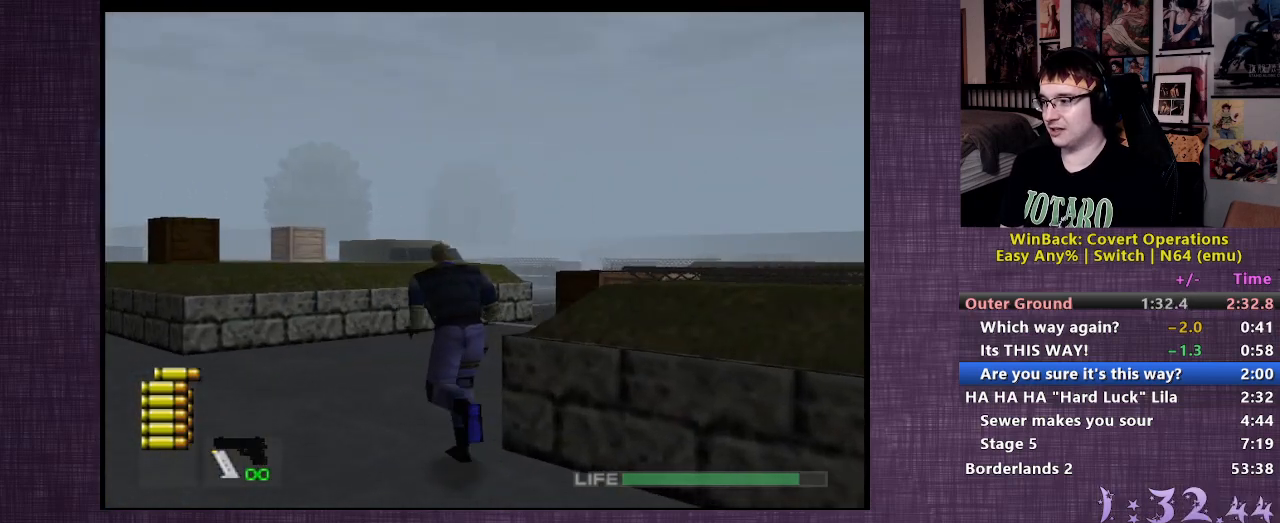
{"buttons": [], "left_stick": "up", "right_stick": "center", "events": [[267, "right_stick", "right"], [467, "right_stick", "center"]]}
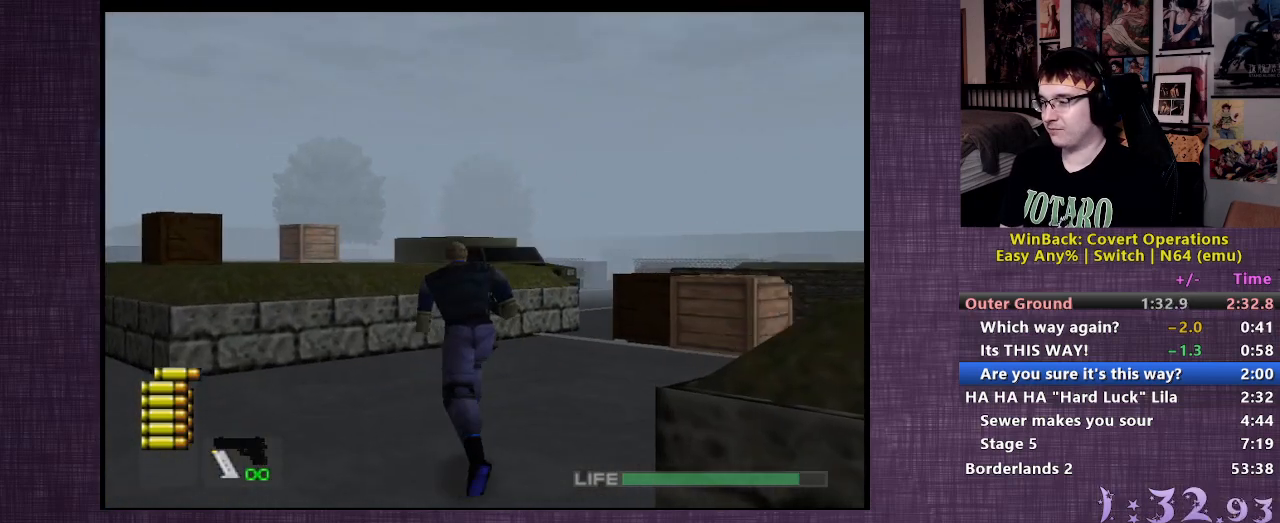
{"buttons": [], "left_stick": "up", "right_stick": "center", "events": []}
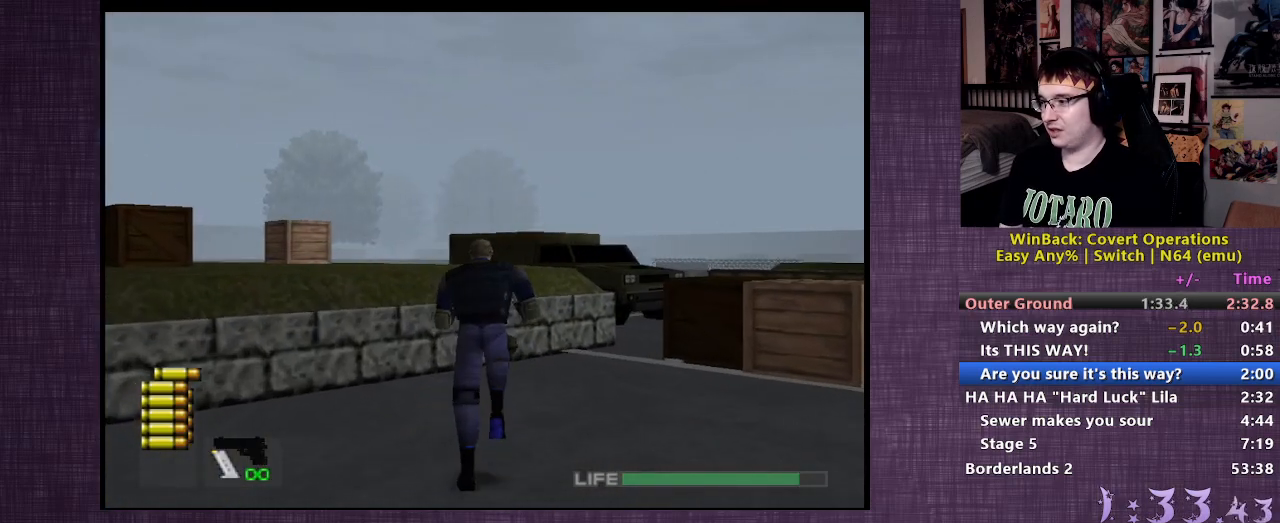
{"buttons": [], "left_stick": "up", "right_stick": "center", "events": []}
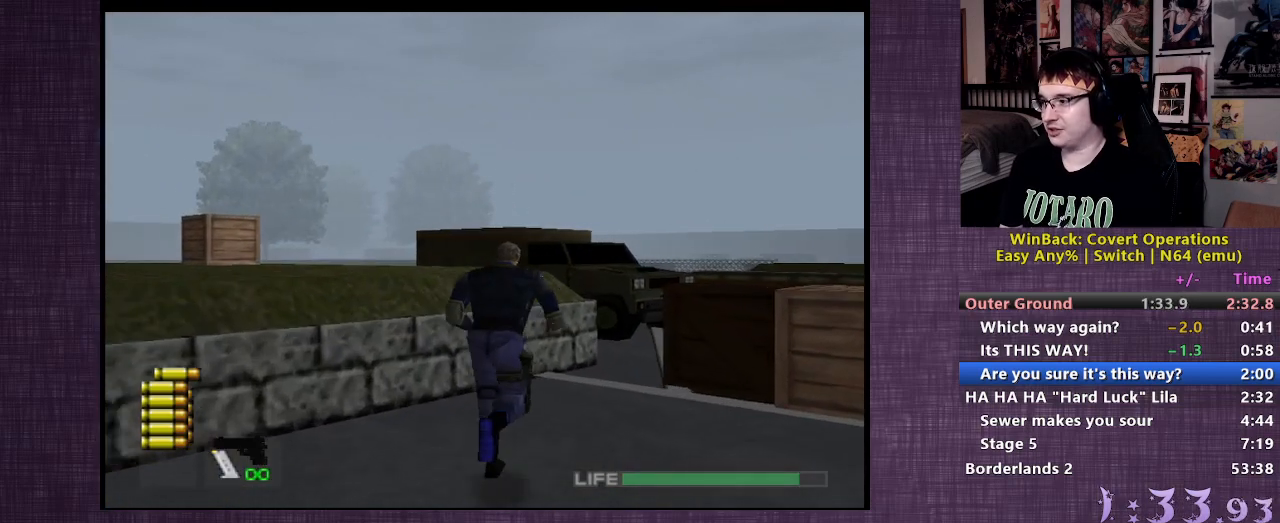
{"buttons": [], "left_stick": "up", "right_stick": "center", "events": []}
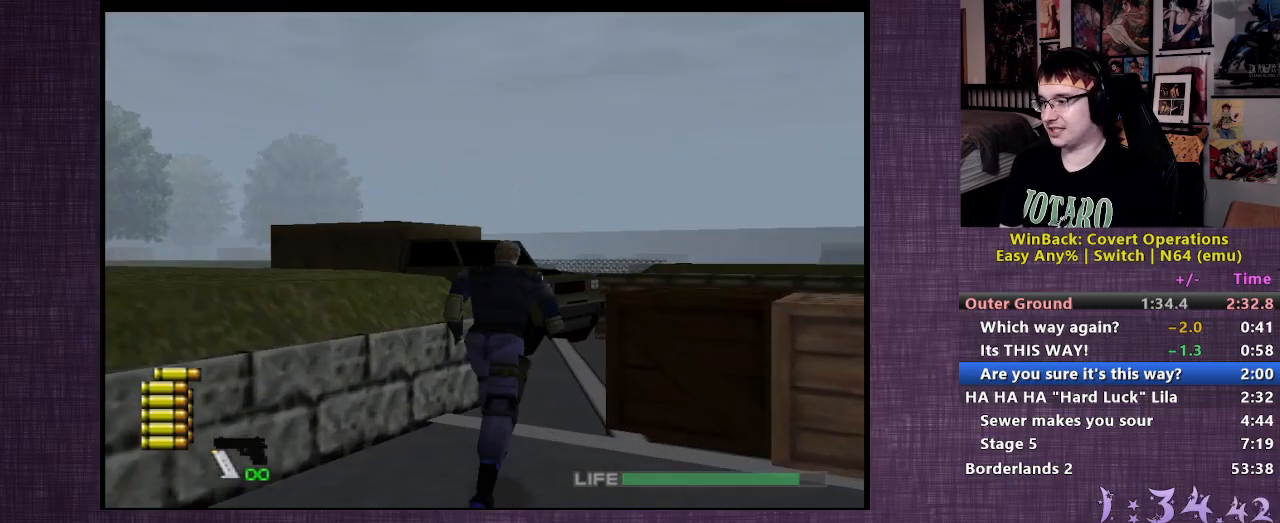
{"buttons": [], "left_stick": "up", "right_stick": "center", "events": []}
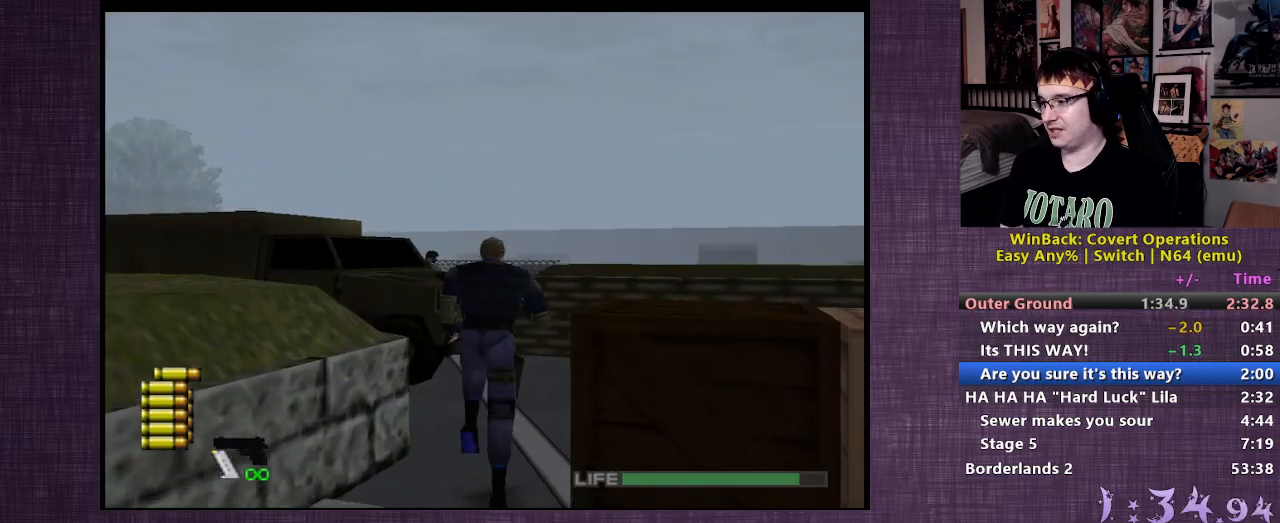
{"buttons": [], "left_stick": "up-left", "right_stick": "center", "events": [[167, "left_stick", "up-left"]]}
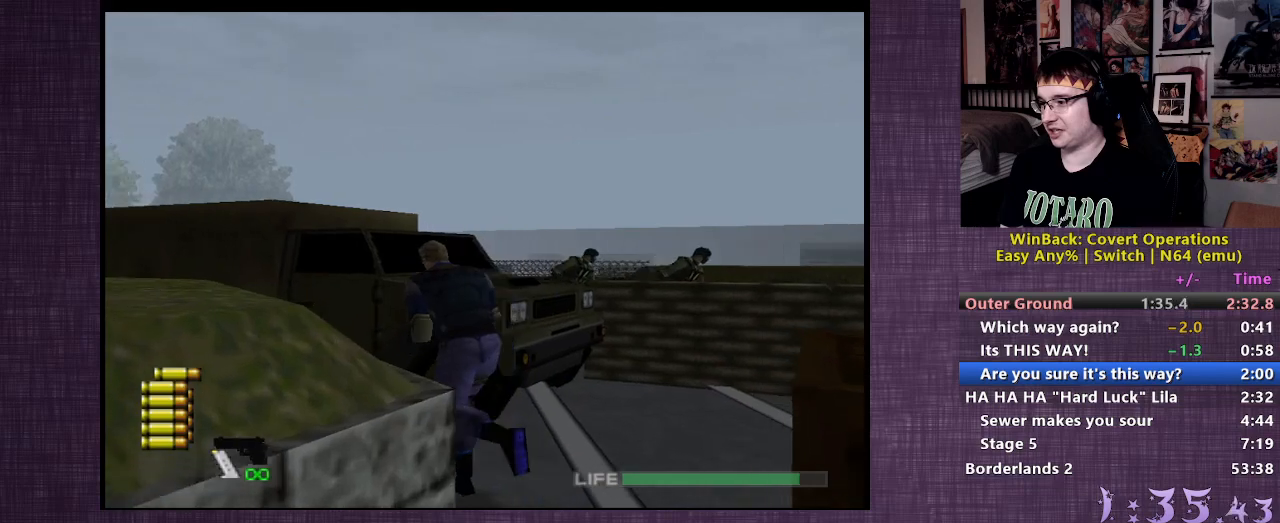
{"buttons": [], "left_stick": "up", "right_stick": "center", "events": [[333, "left_stick", "up"]]}
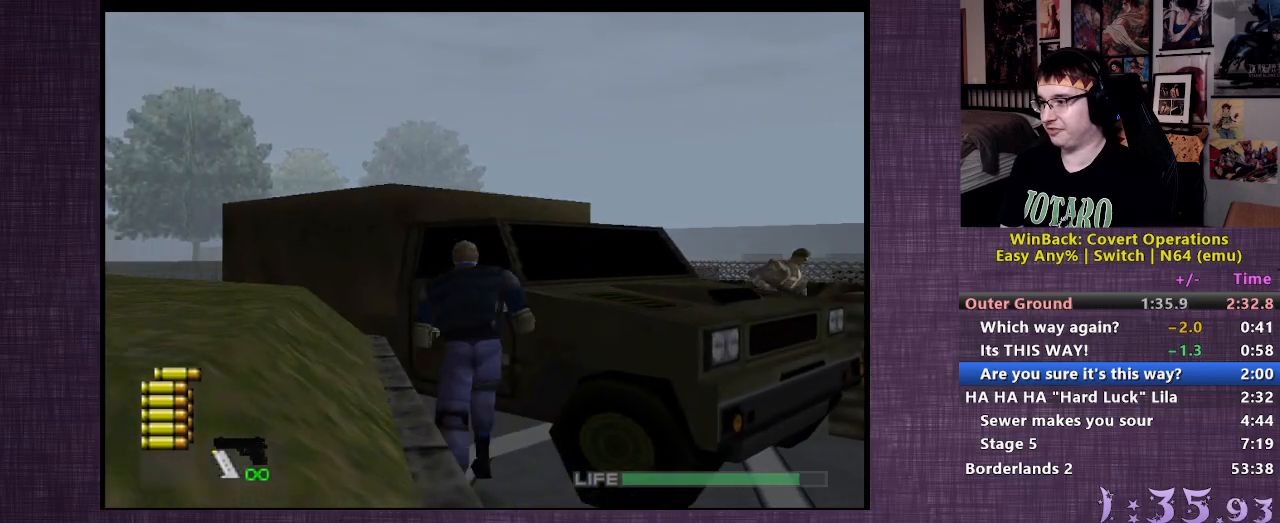
{"buttons": [], "left_stick": "up-left", "right_stick": "left", "events": [[33, "CIRCLE", "down"], [33, "left_stick", "center"], [150, "CIRCLE", "up"], [217, "left_stick", "up-left"], [383, "right_stick", "left"]]}
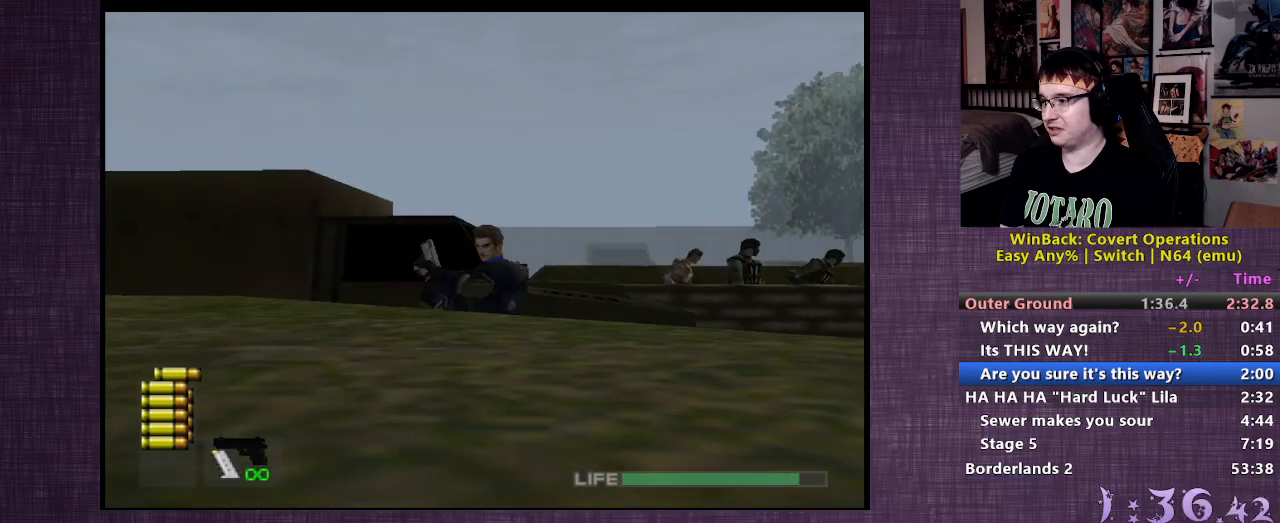
{"buttons": [], "left_stick": "up-left", "right_stick": "center", "events": [[400, "right_stick", "center"]]}
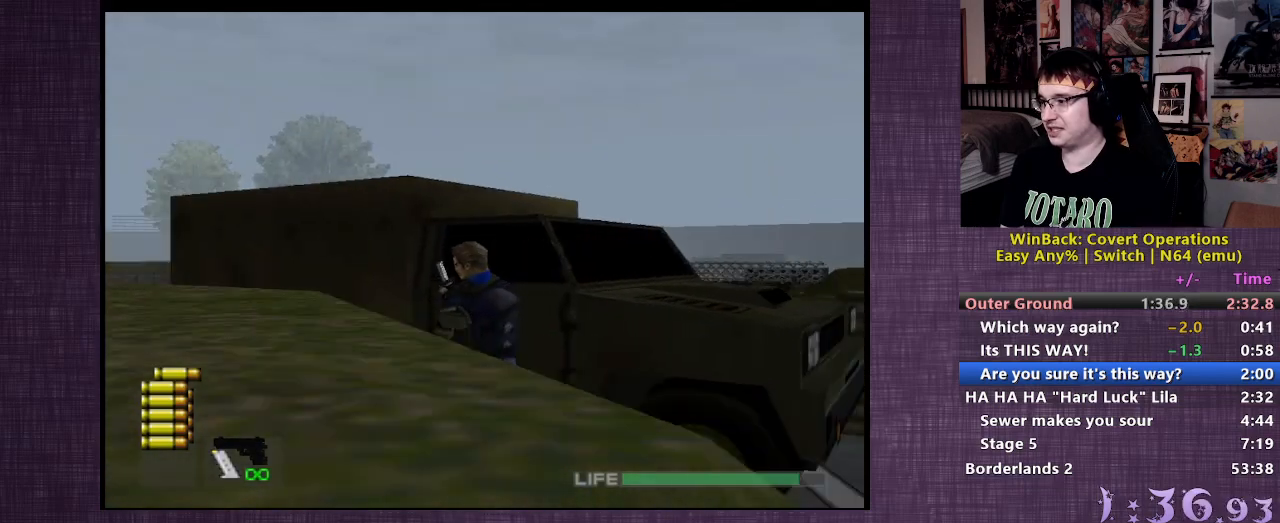
{"buttons": [], "left_stick": "center", "right_stick": "left", "events": [[33, "left_stick", "center"], [300, "right_stick", "left"]]}
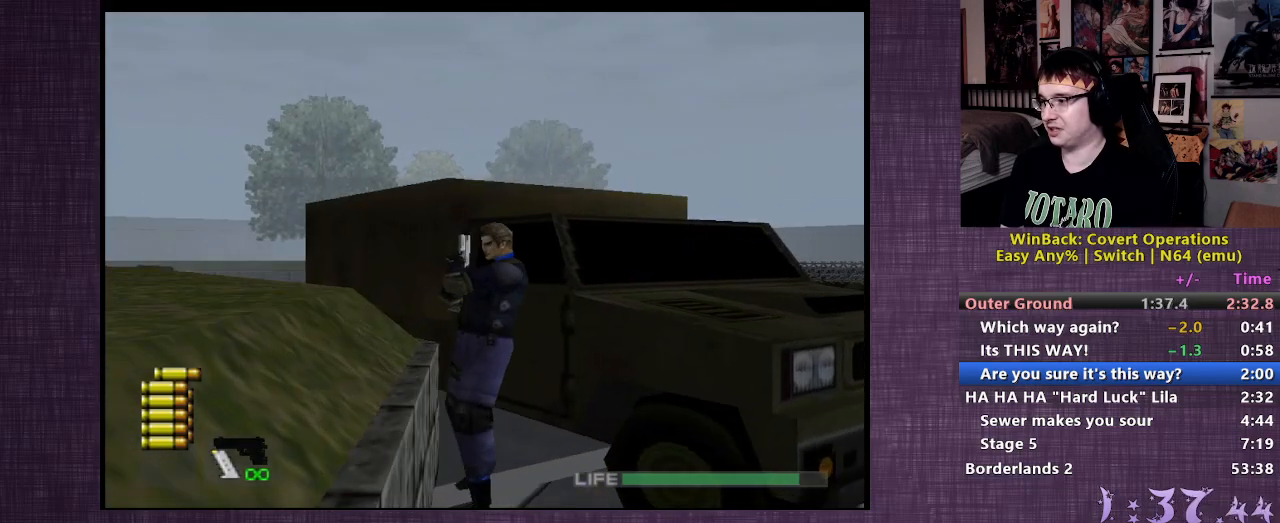
{"buttons": [], "left_stick": "center", "right_stick": "left", "events": []}
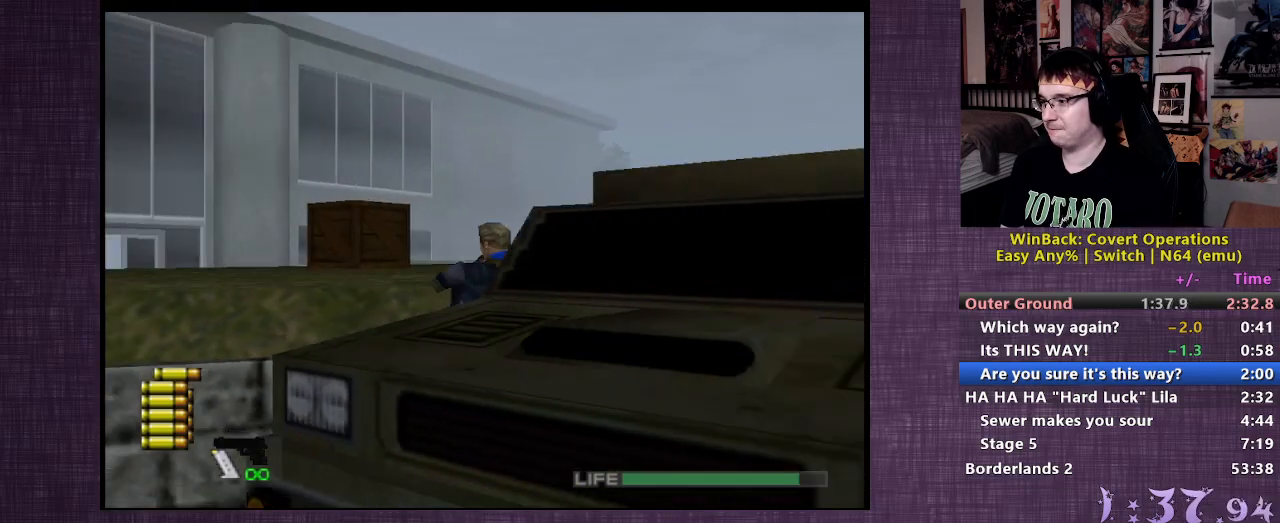
{"buttons": [], "left_stick": "center", "right_stick": "center", "events": [[167, "right_stick", "center"]]}
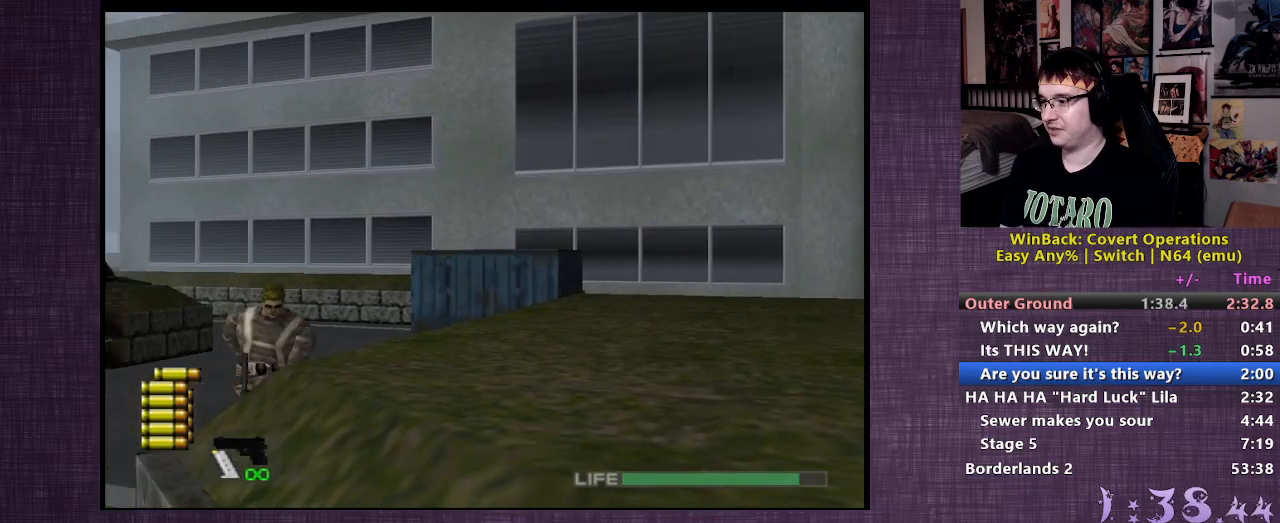
{"buttons": [], "left_stick": "right", "right_stick": "right", "events": [[317, "right_stick", "right"], [350, "left_stick", "right"]]}
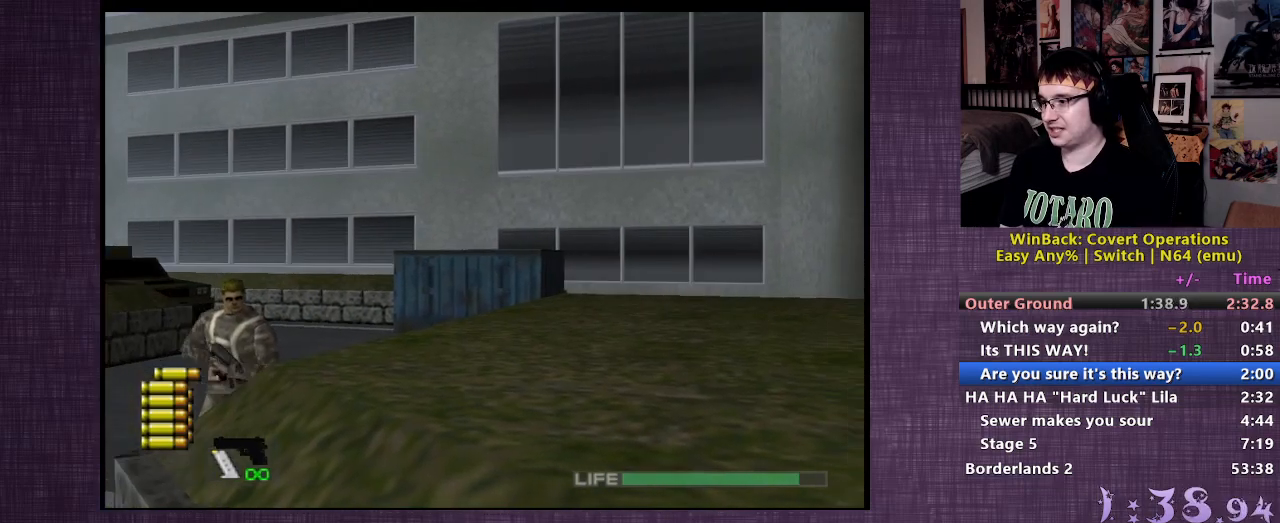
{"buttons": [], "left_stick": "up", "right_stick": "right", "events": [[150, "left_stick", "up-right"], [350, "left_stick", "up"]]}
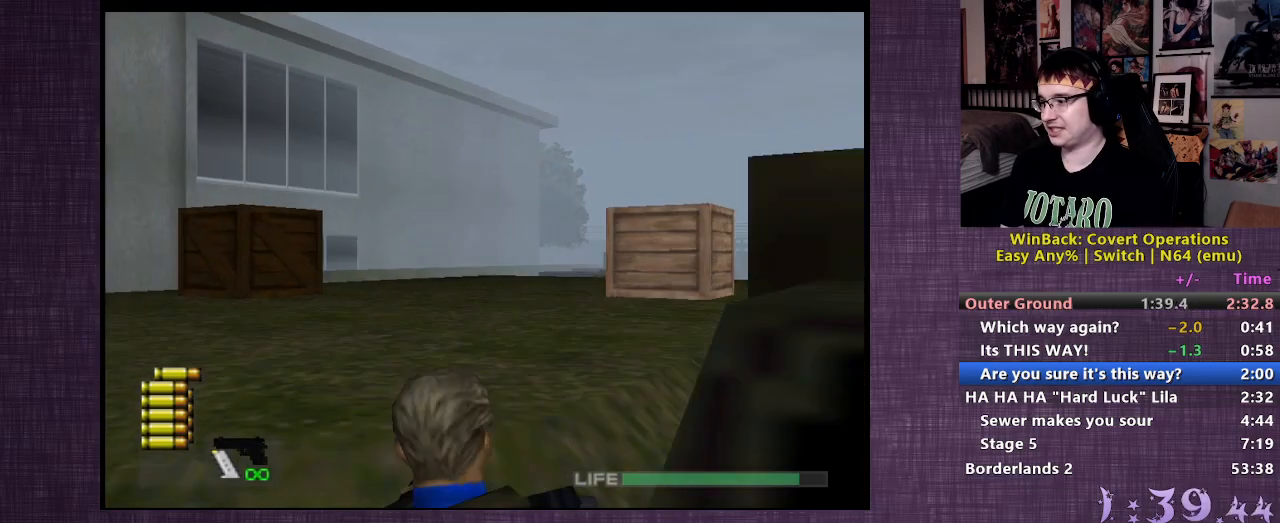
{"buttons": [], "left_stick": "up", "right_stick": "right", "events": [[83, "right_stick", "center"], [417, "right_stick", "right"]]}
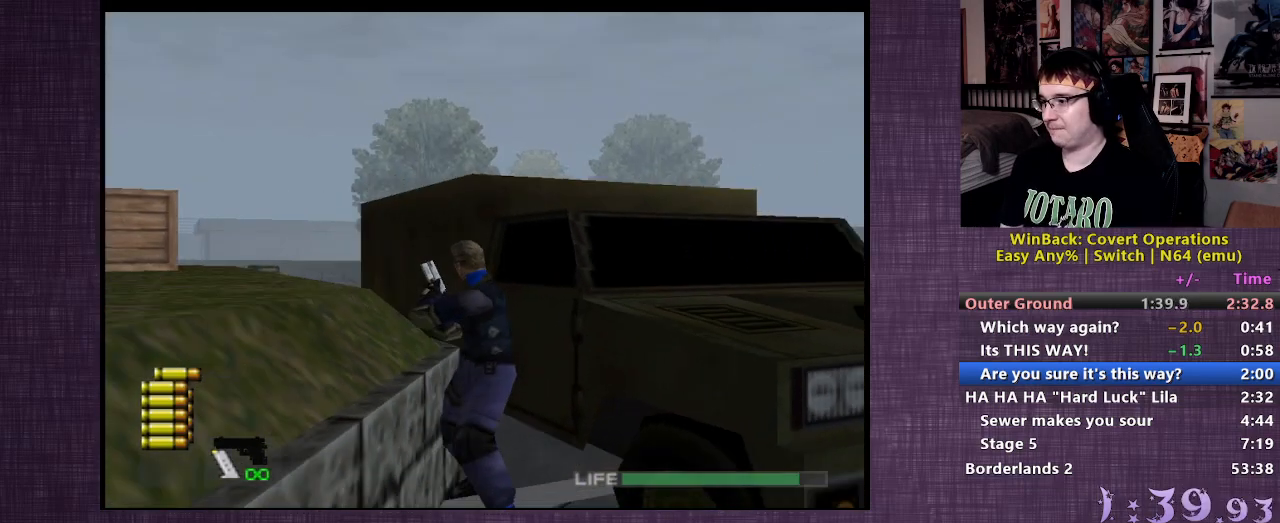
{"buttons": [], "left_stick": "up", "right_stick": "center", "events": [[83, "right_stick", "center"]]}
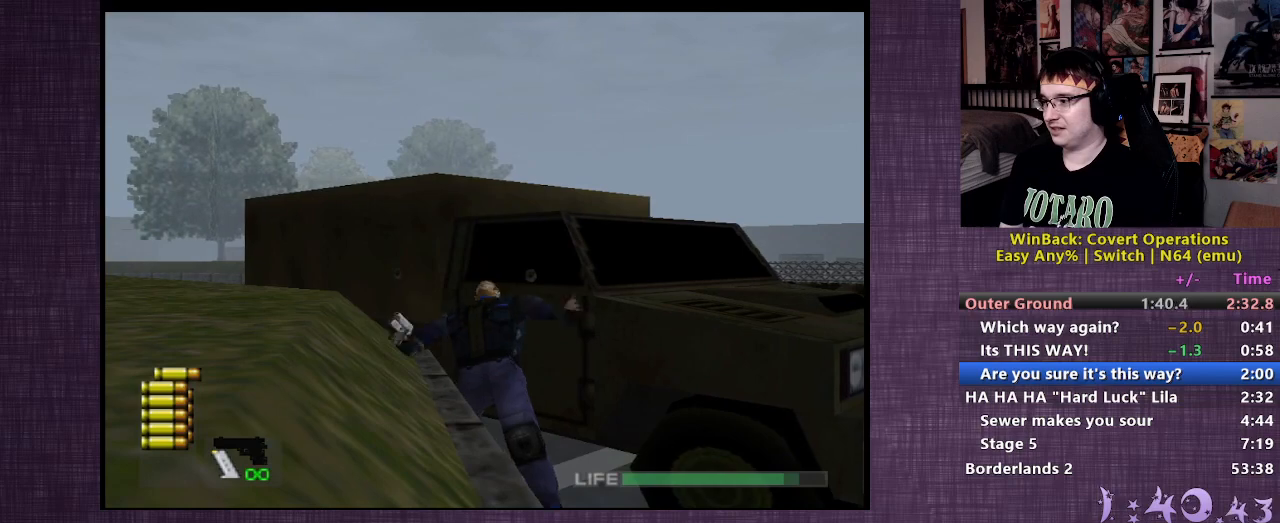
{"buttons": [], "left_stick": "center", "right_stick": "center", "events": [[183, "left_stick", "center"], [200, "right_stick", "left"], [483, "right_stick", "center"]]}
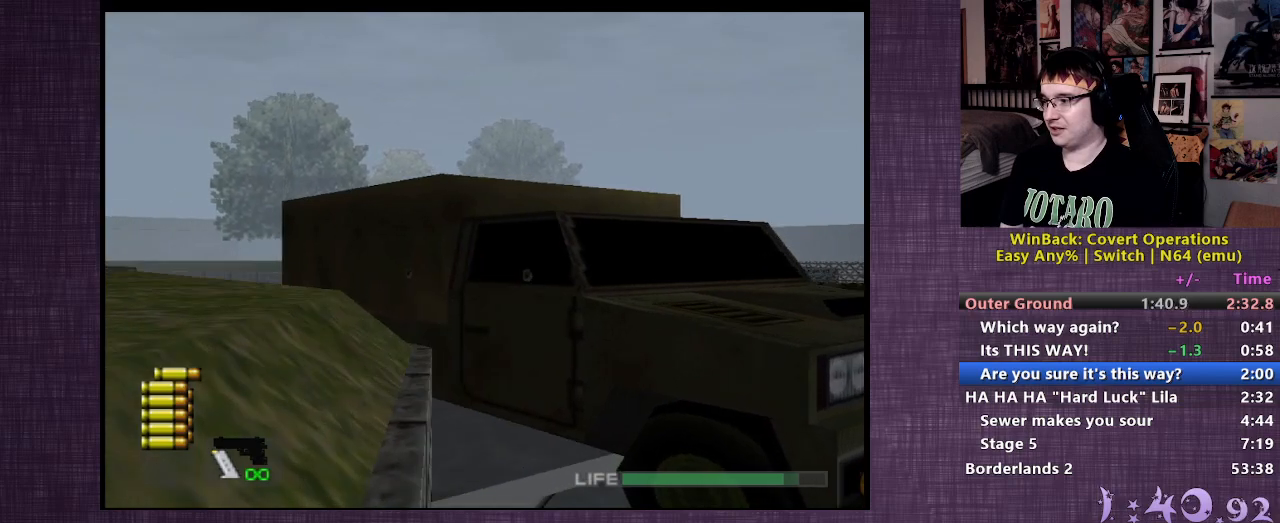
{"buttons": [], "left_stick": "up-right", "right_stick": "left", "events": [[100, "left_stick", "up-right"], [183, "left_stick", "center"], [300, "left_stick", "up-right"], [500, "right_stick", "left"]]}
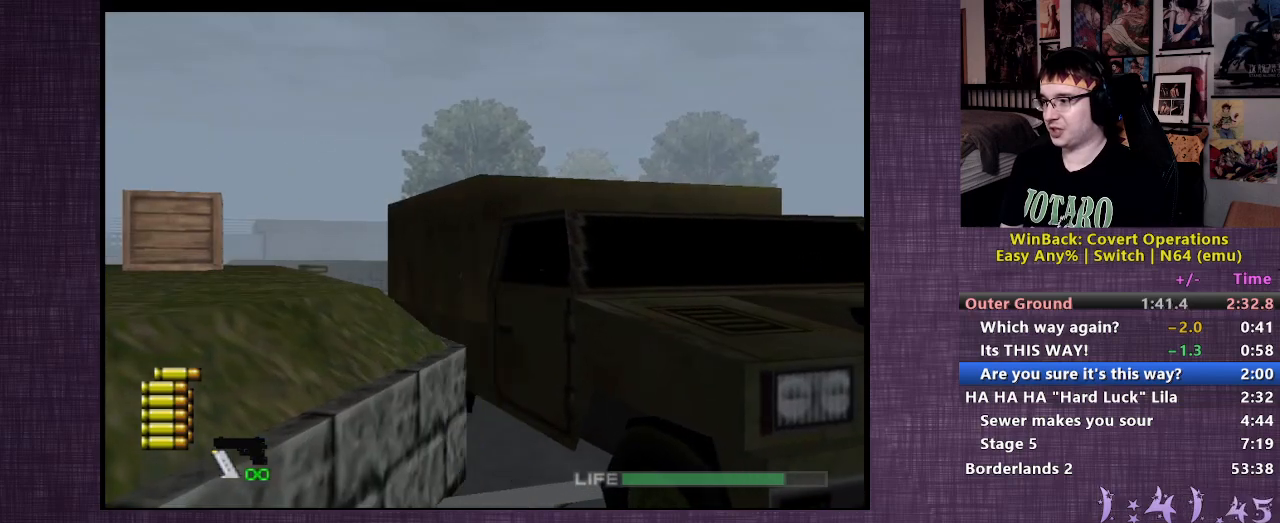
{"buttons": [], "left_stick": "up-right", "right_stick": "center", "events": [[183, "right_stick", "center"], [383, "CIRCLE", "down"], [467, "CIRCLE", "up"]]}
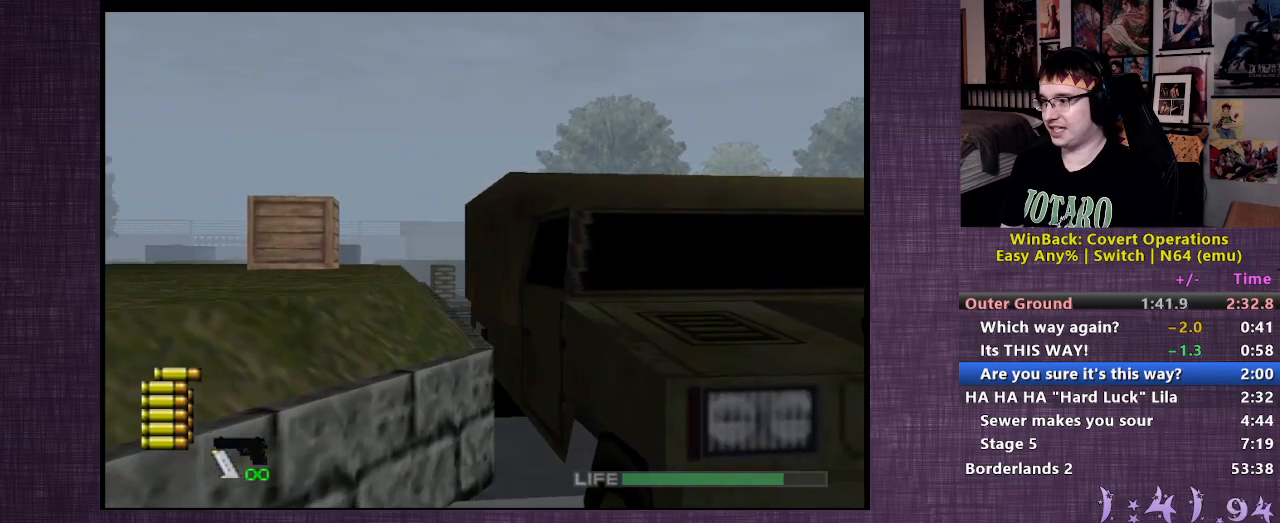
{"buttons": [], "left_stick": "up-left", "right_stick": "left", "events": [[33, "CIRCLE", "down"], [33, "left_stick", "center"], [100, "CIRCLE", "up"], [183, "CIRCLE", "down"], [233, "CIRCLE", "up"], [283, "left_stick", "up-left"], [417, "right_stick", "left"]]}
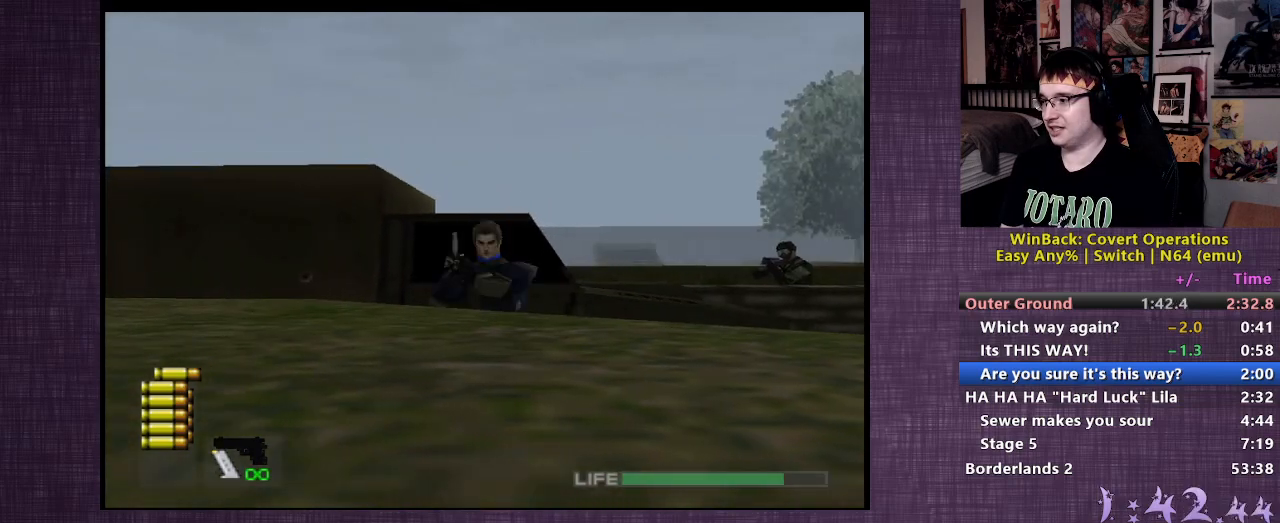
{"buttons": [], "left_stick": "up-left", "right_stick": "right", "events": [[333, "right_stick", "center"], [400, "right_stick", "right"]]}
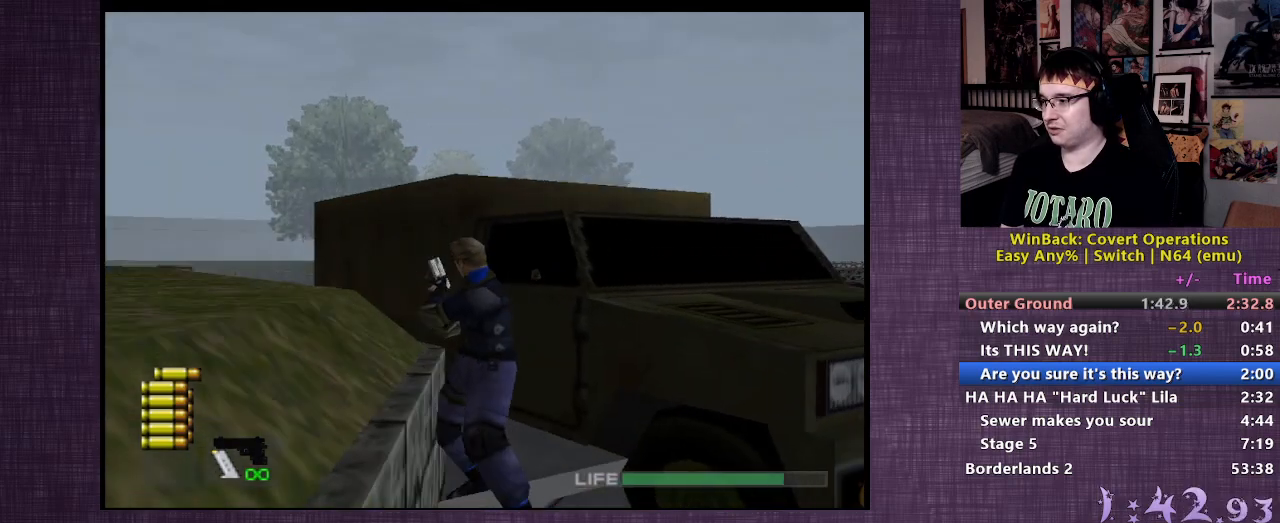
{"buttons": [], "left_stick": "up-left", "right_stick": "center", "events": [[83, "right_stick", "center"], [283, "right_stick", "right"], [500, "right_stick", "center"]]}
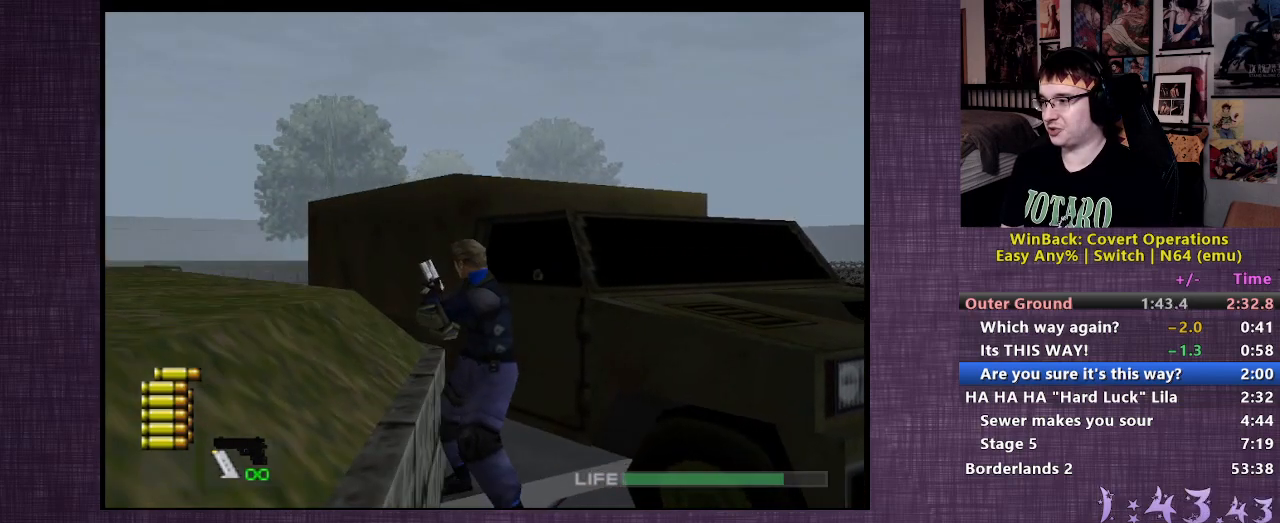
{"buttons": [], "left_stick": "up-left", "right_stick": "center", "events": []}
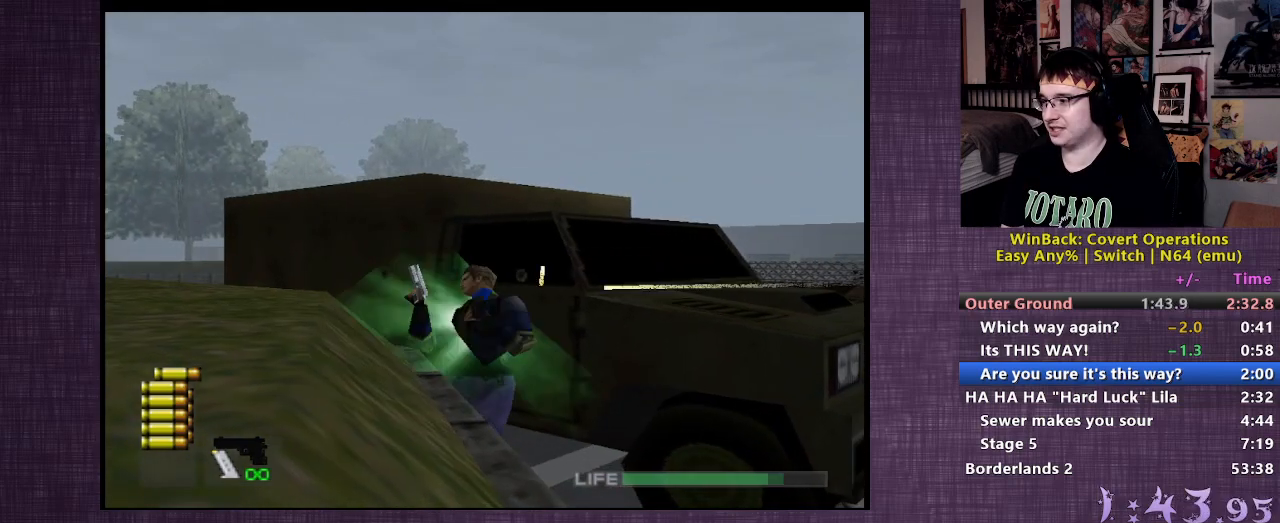
{"buttons": [], "left_stick": "up-left", "right_stick": "left", "events": [[350, "right_stick", "left"]]}